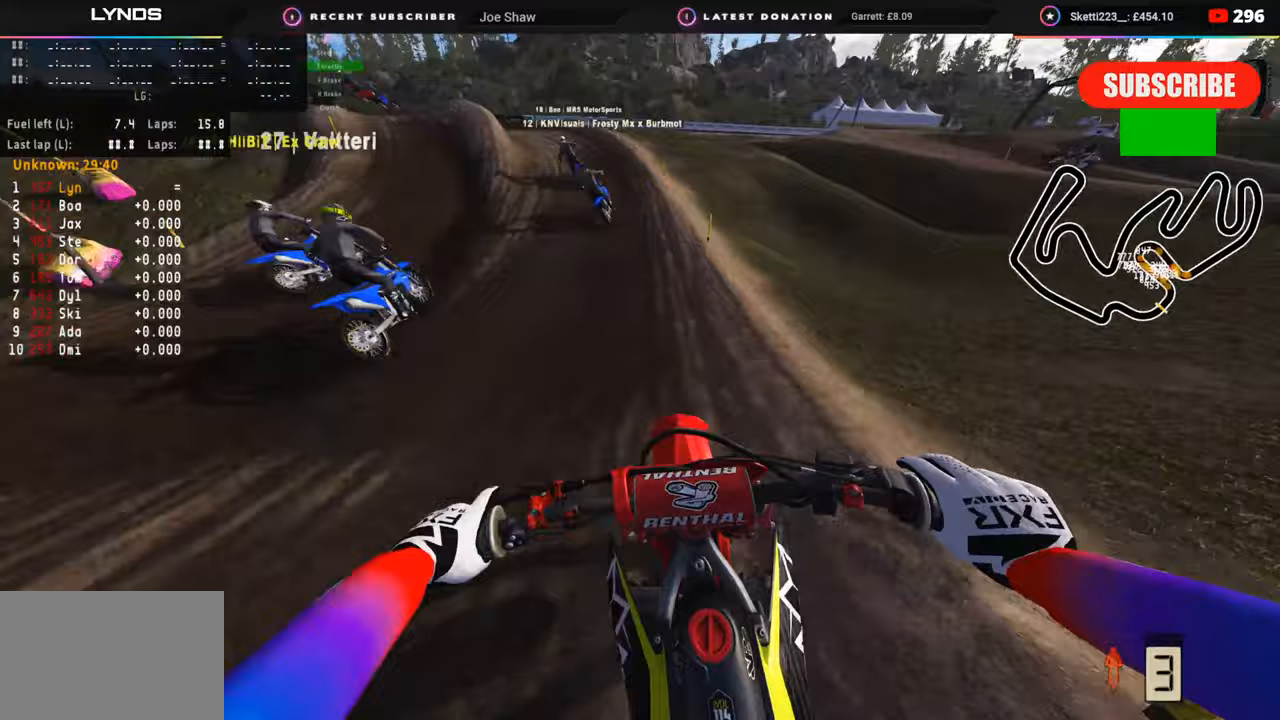
Gameplay with a controller (PlayStation layout); each line is a JSON object with the inputs held at the frame after it. "events" lists button and stick changes between this image and that frame as [ms after this image, input, new state], when the widget could be followed in between.
{"buttons": ["L2", "R3"], "left_stick": "down-left", "right_stick": "down", "events": [[167, "TRIANGLE", "down"], [183, "R3", "down"], [183, "right_stick", "center"], [233, "TRIANGLE", "up"], [300, "R2", "up"], [300, "right_stick", "down"], [417, "L2", "down"]]}
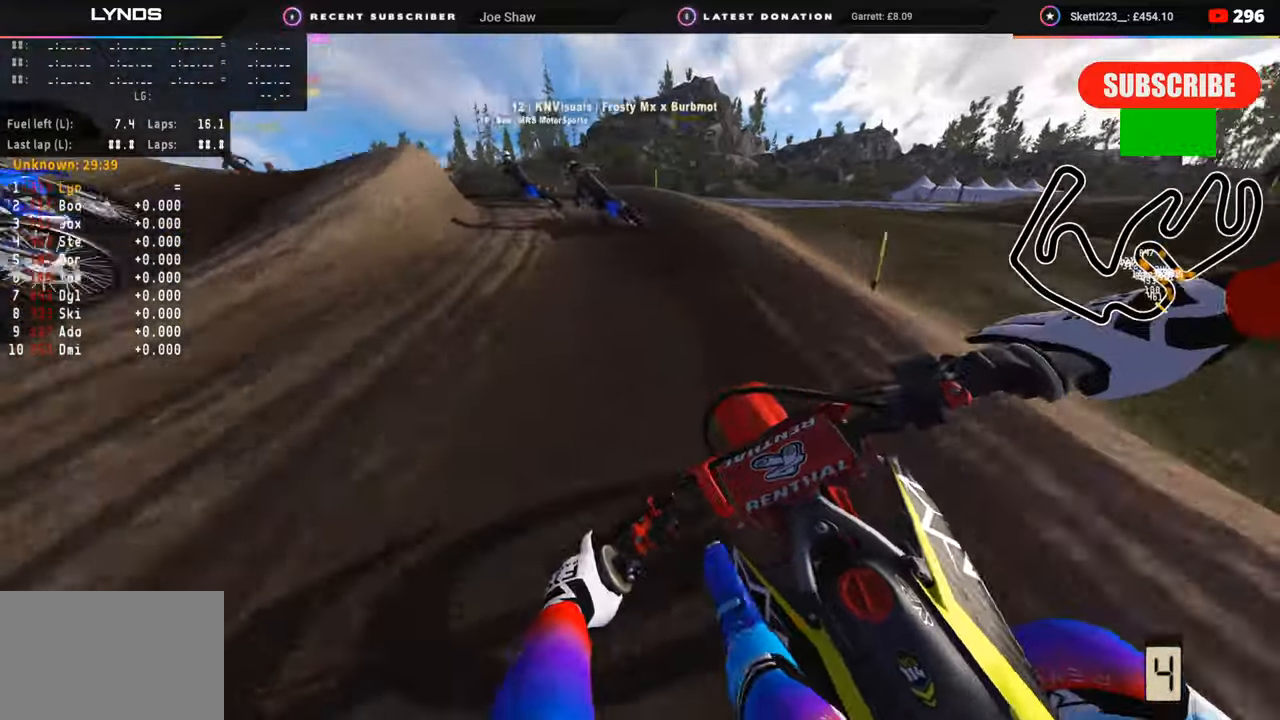
{"buttons": ["R3"], "left_stick": "down-left", "right_stick": "down", "events": [[17, "L2", "up"], [17, "right_stick", "center"], [83, "L2", "down"], [233, "L2", "up"], [400, "right_stick", "down"]]}
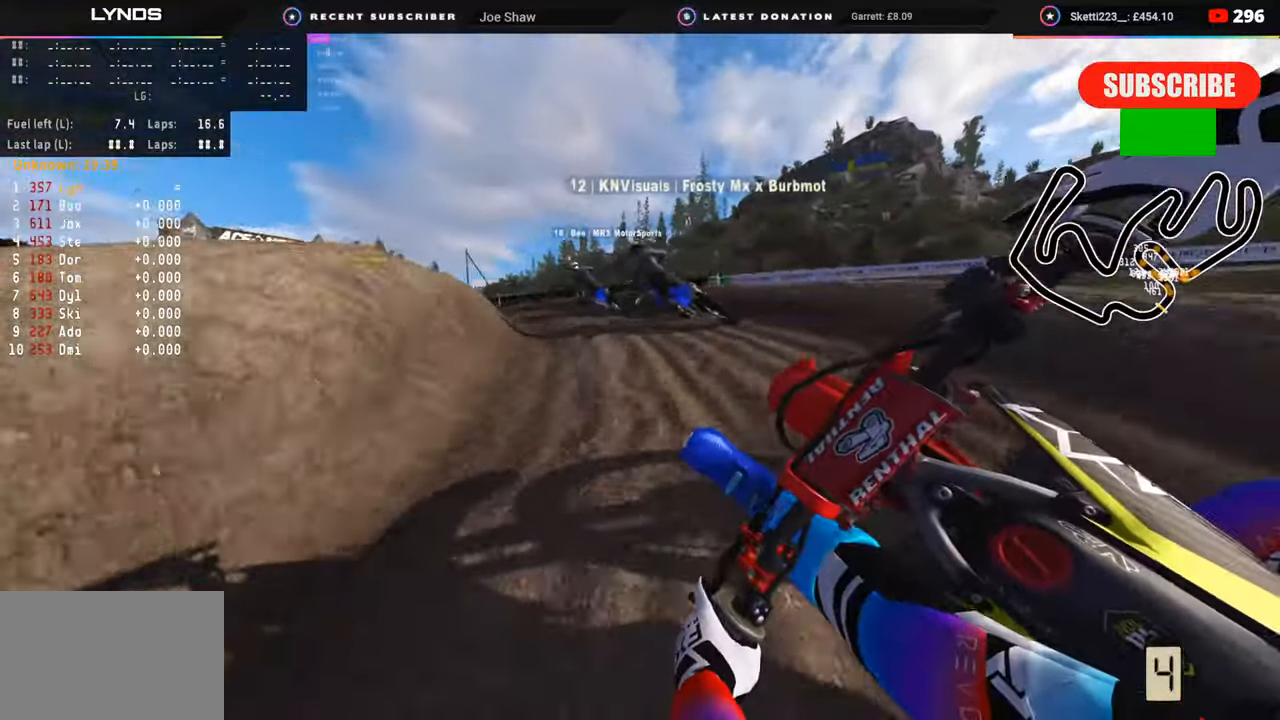
{"buttons": ["R2", "R3"], "left_stick": "down-left", "right_stick": "center", "events": [[117, "R2", "down"], [167, "right_stick", "center"]]}
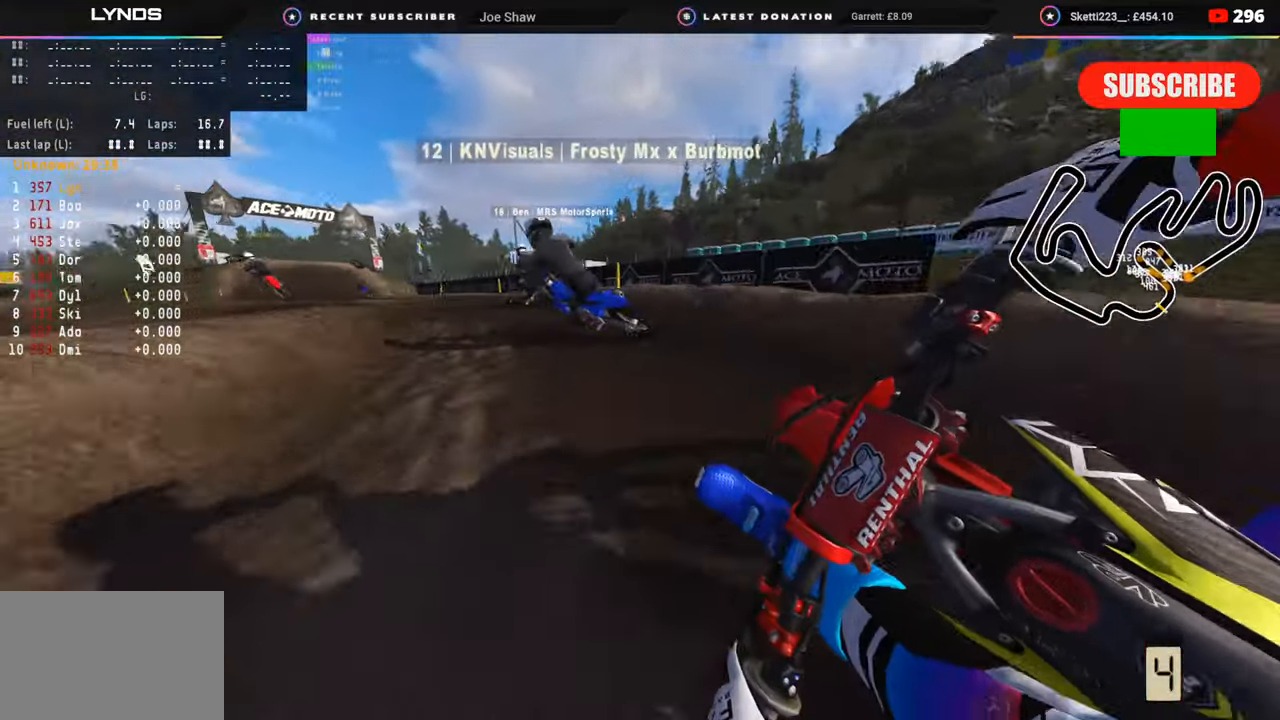
{"buttons": ["R2", "R3"], "left_stick": "down-left", "right_stick": "up", "events": [[383, "right_stick", "up-right"], [500, "right_stick", "up"]]}
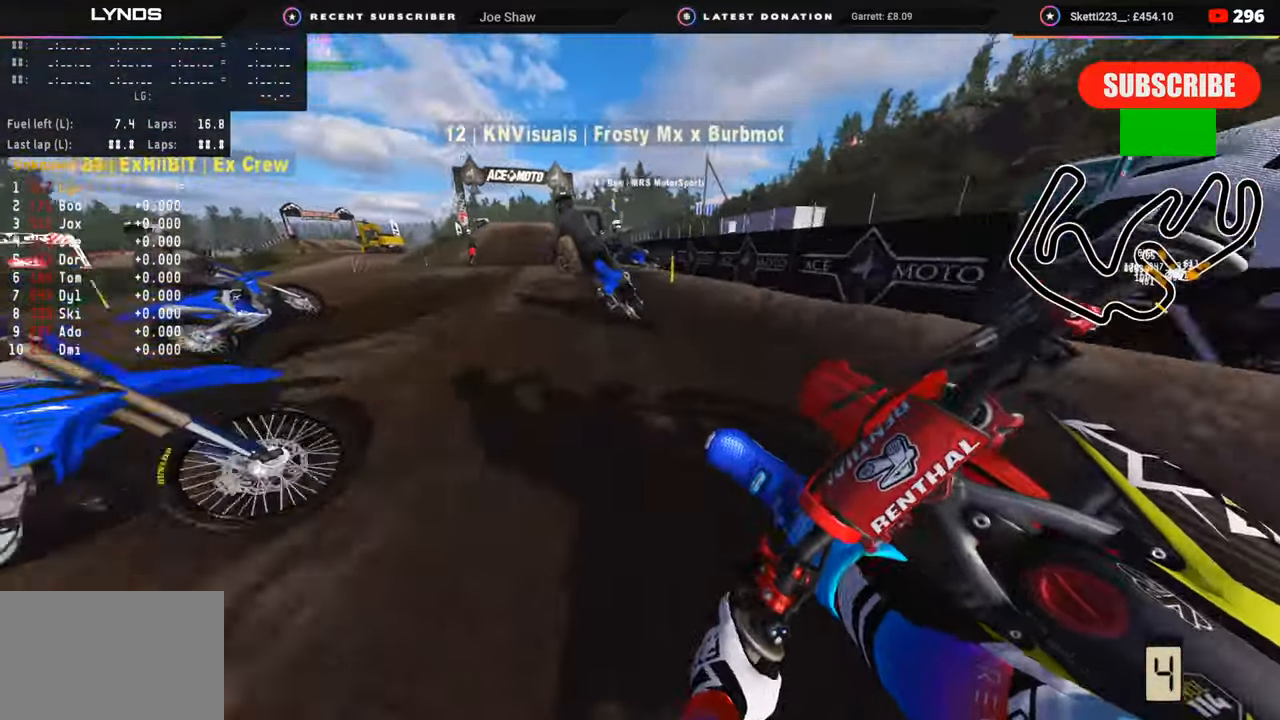
{"buttons": ["R2", "R3"], "left_stick": "down-left", "right_stick": "up", "events": []}
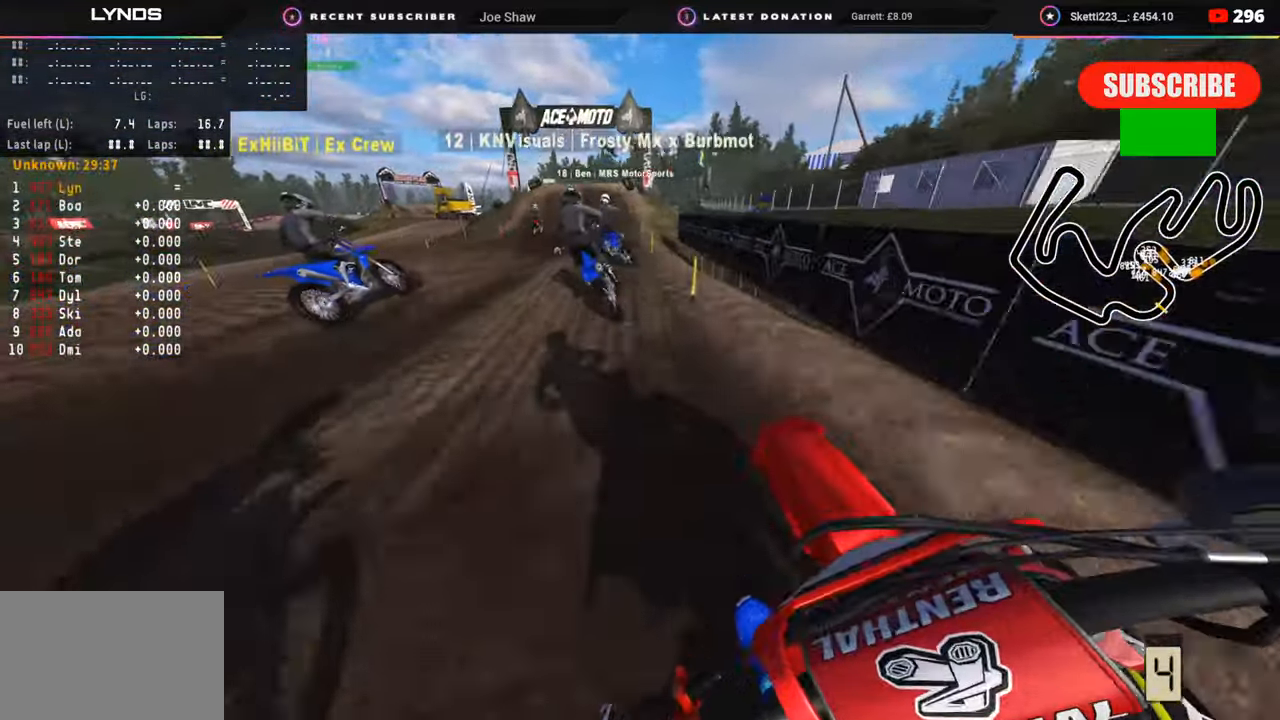
{"buttons": ["R2", "R3"], "left_stick": "up-right", "right_stick": "center", "events": [[183, "left_stick", "center"], [333, "right_stick", "center"], [350, "left_stick", "up-right"]]}
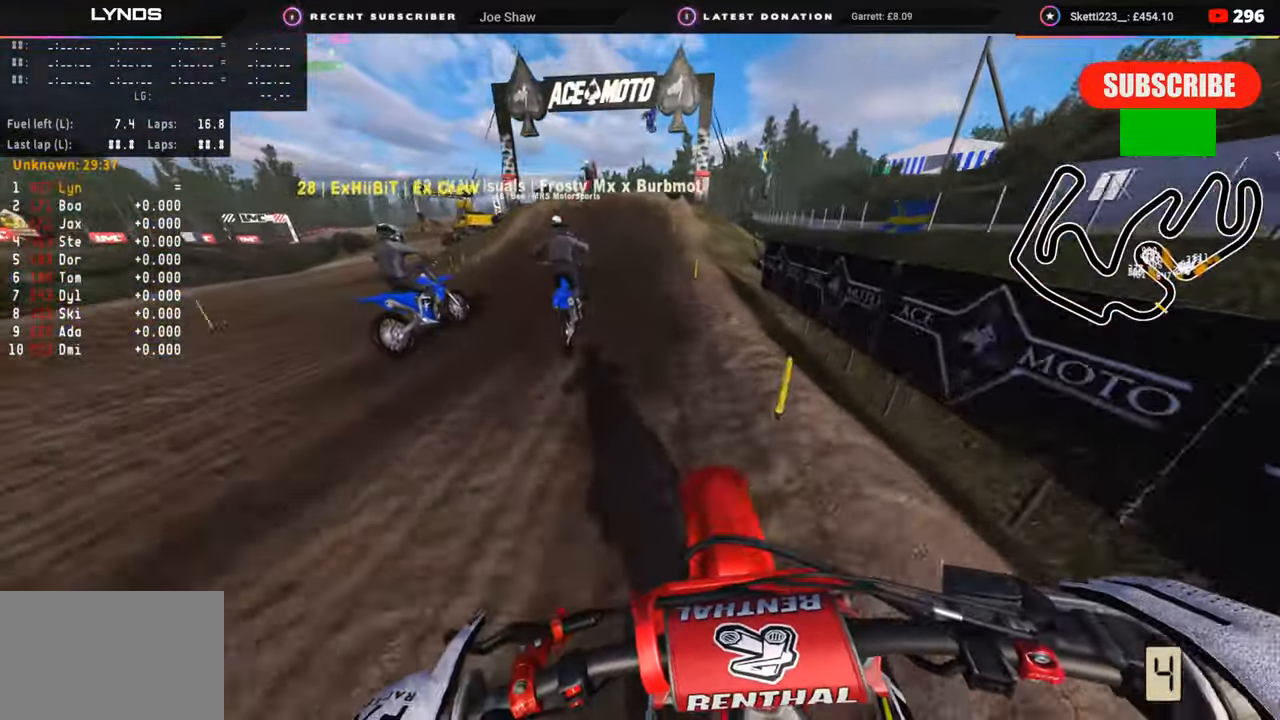
{"buttons": ["R2"], "left_stick": "center", "right_stick": "center", "events": [[83, "right_stick", "up"], [150, "right_stick", "up-left"], [283, "left_stick", "center"], [283, "right_stick", "center"], [383, "right_stick", "left"], [400, "R3", "up"], [483, "right_stick", "center"]]}
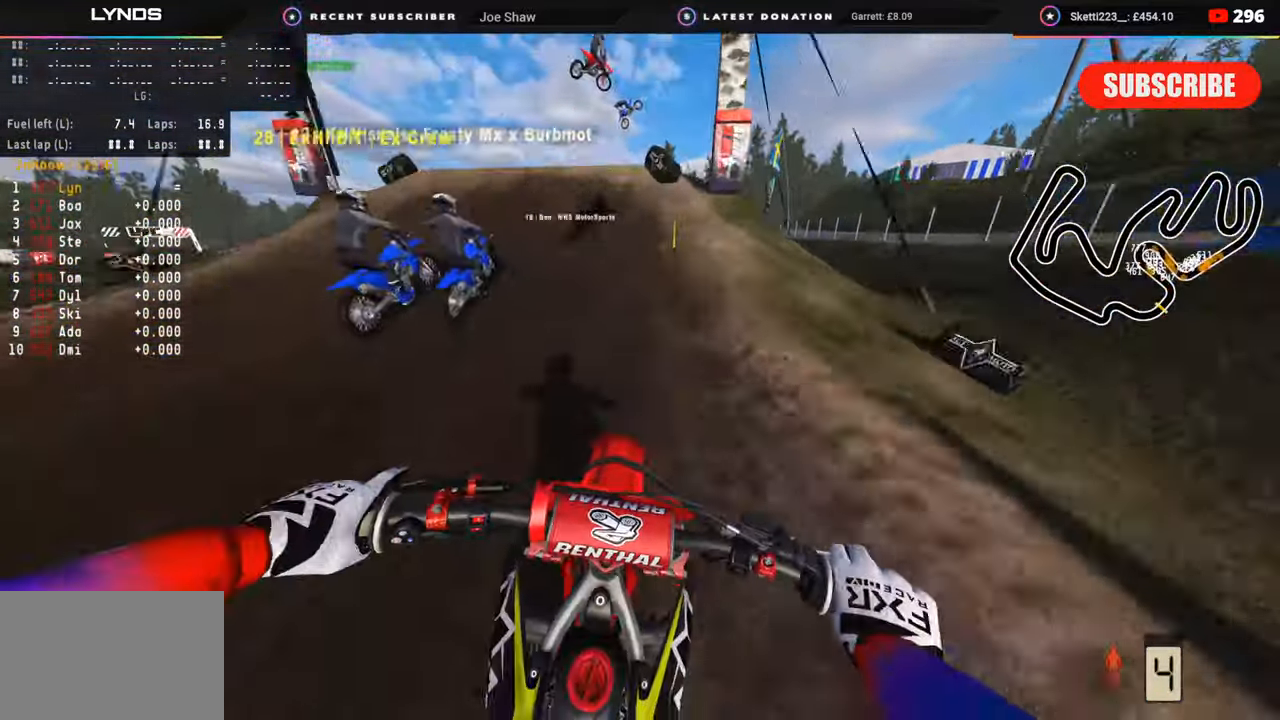
{"buttons": ["R3"], "left_stick": "center", "right_stick": "center", "events": [[200, "right_stick", "up"], [233, "R3", "down"], [417, "R2", "up"], [417, "right_stick", "center"]]}
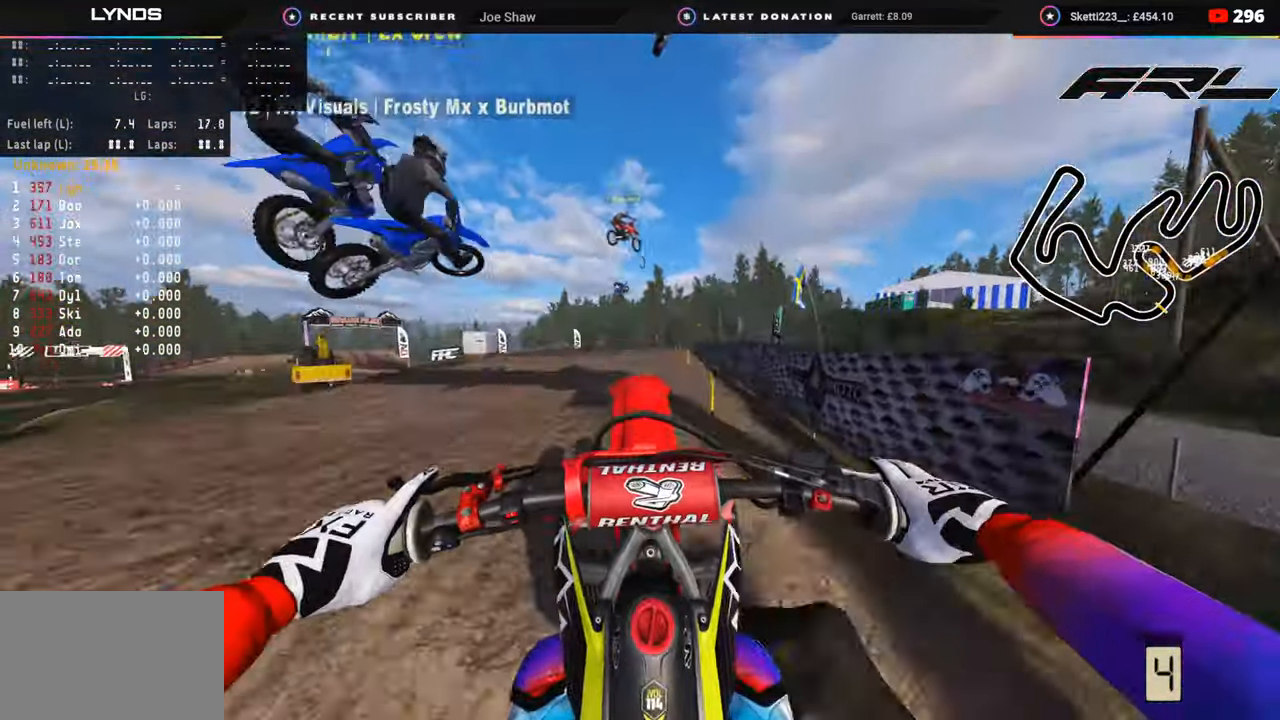
{"buttons": ["R3"], "left_stick": "center", "right_stick": "down-left", "events": [[67, "right_stick", "down"], [217, "L2", "down"], [367, "L2", "up"], [467, "right_stick", "down-left"]]}
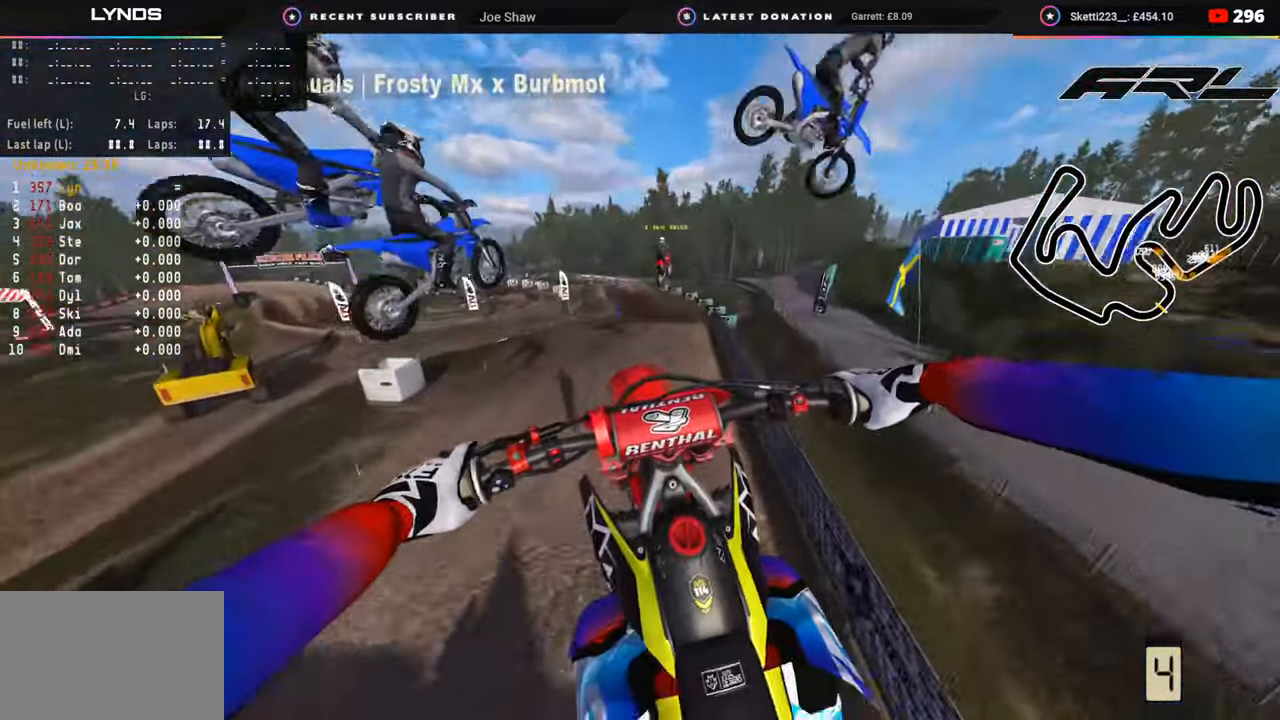
{"buttons": ["R3"], "left_stick": "center", "right_stick": "down-left", "events": []}
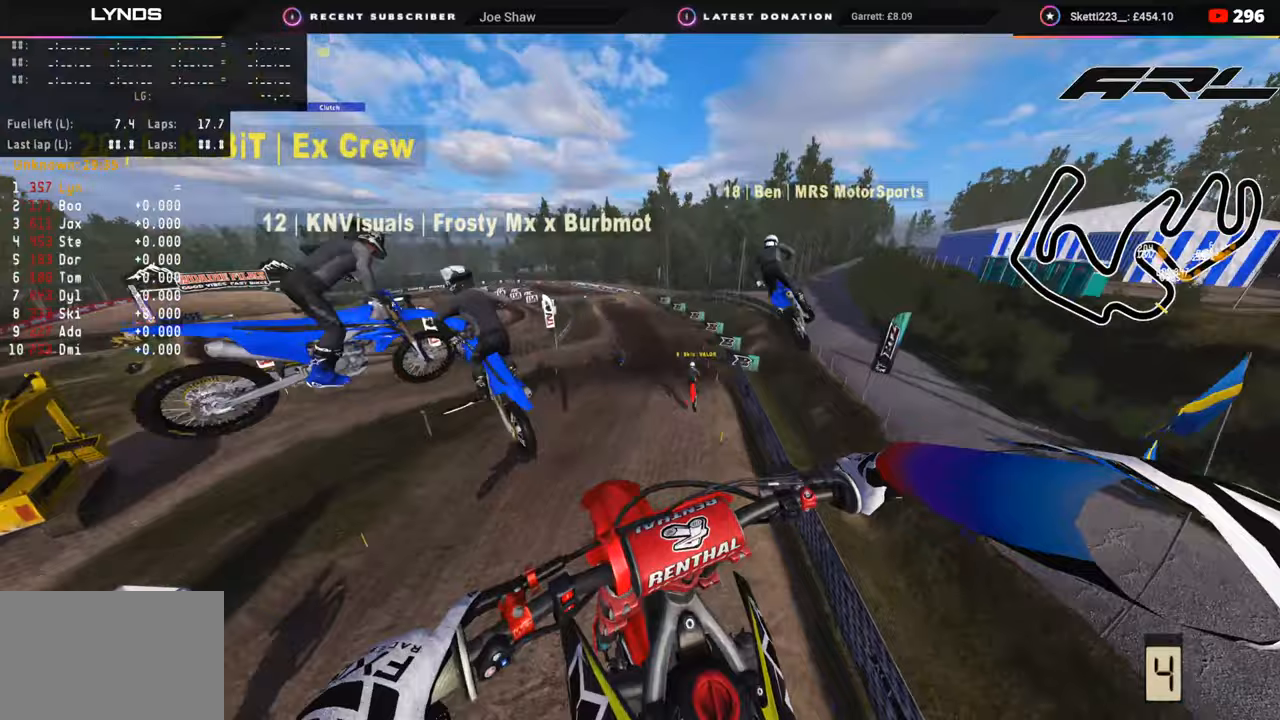
{"buttons": [], "left_stick": "center", "right_stick": "left", "events": [[183, "R2", "down"], [333, "R3", "up"], [400, "R2", "up"], [433, "right_stick", "left"]]}
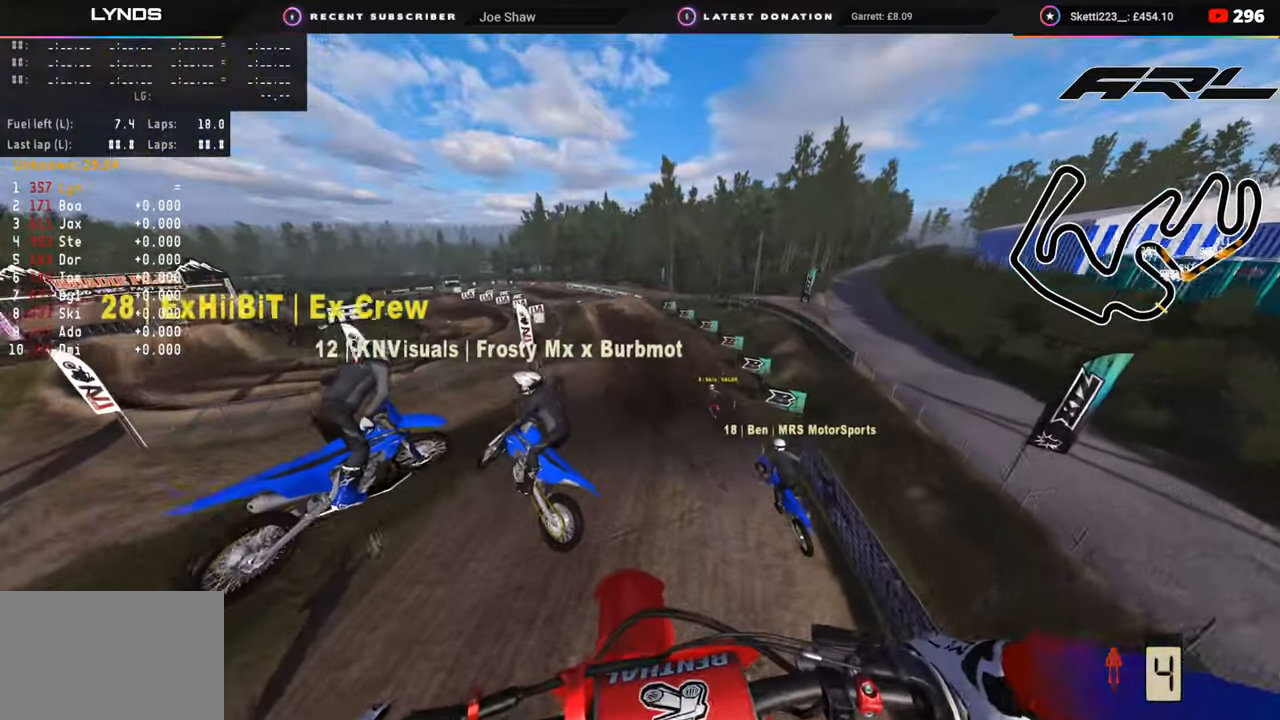
{"buttons": ["R2"], "left_stick": "up-right", "right_stick": "up-left", "events": [[67, "right_stick", "center"], [100, "R2", "down"], [167, "right_stick", "up-left"], [317, "left_stick", "up-right"]]}
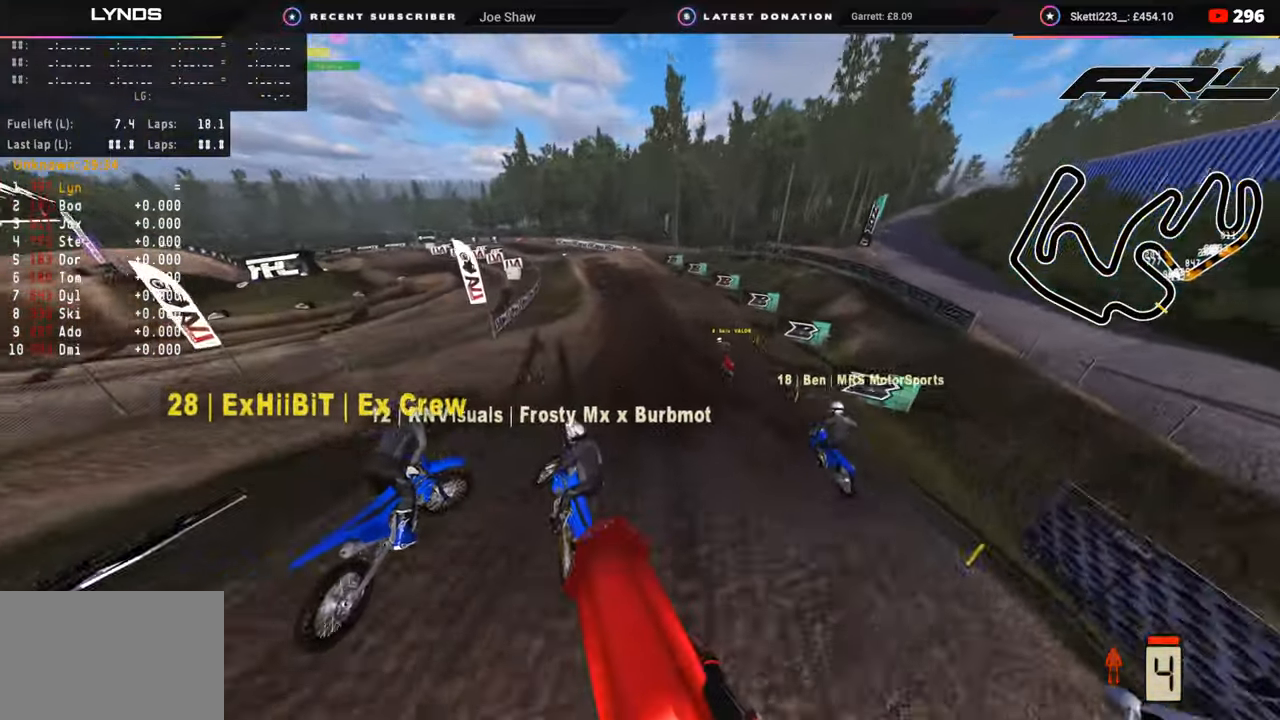
{"buttons": ["R2", "R3"], "left_stick": "center", "right_stick": "up-left", "events": [[317, "R3", "down"], [317, "left_stick", "center"]]}
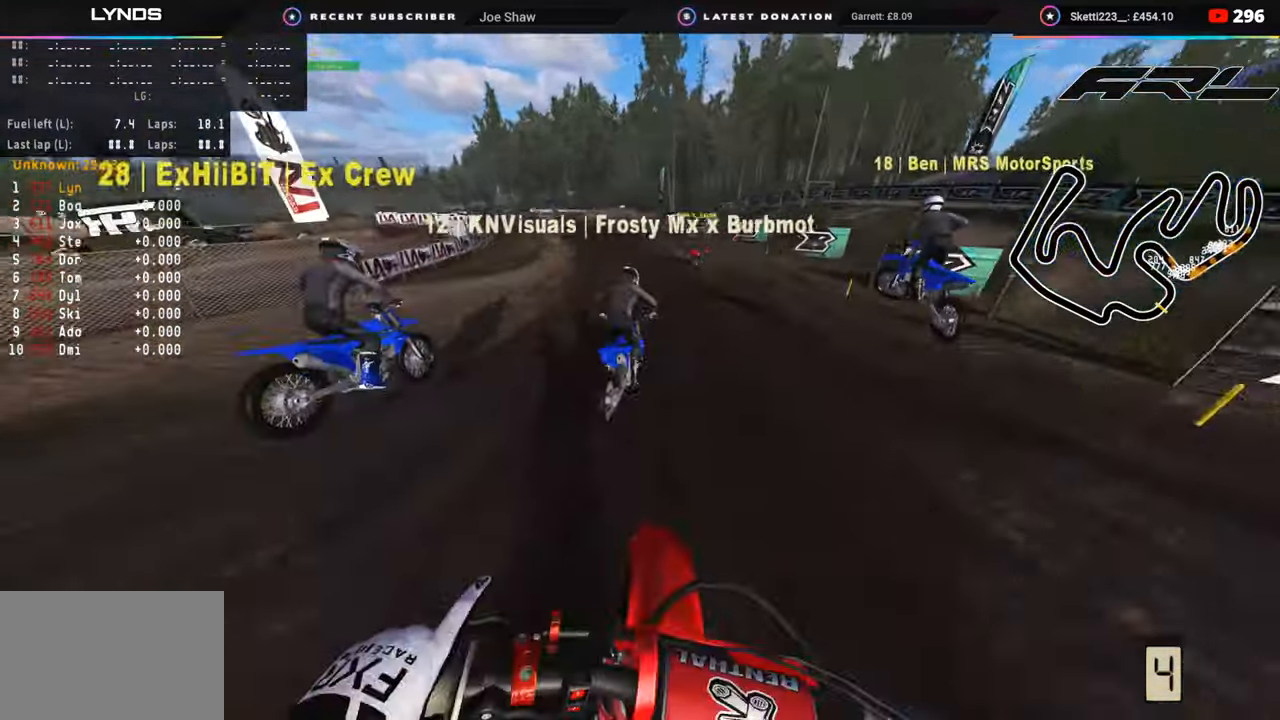
{"buttons": ["R2", "R3"], "left_stick": "down-left", "right_stick": "left", "events": [[183, "left_stick", "down-left"], [183, "right_stick", "left"]]}
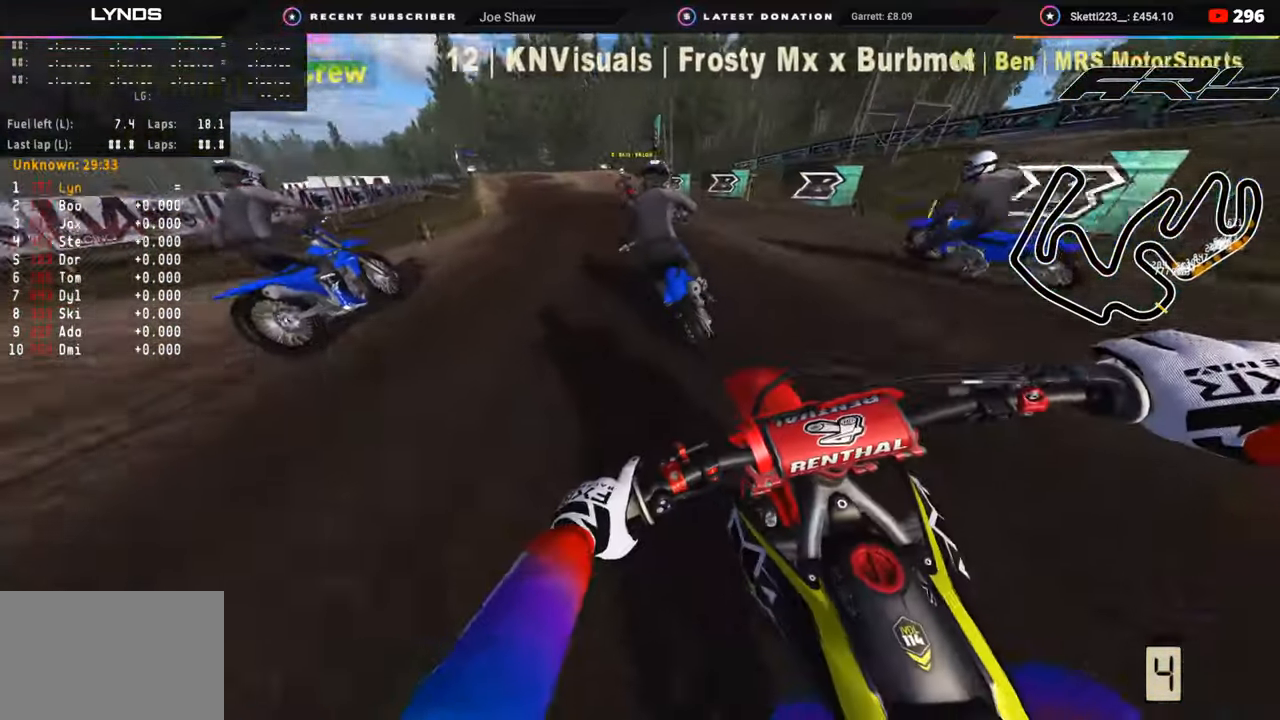
{"buttons": ["R2"], "left_stick": "down-left", "right_stick": "center", "events": [[150, "R3", "up"], [150, "right_stick", "down-left"], [200, "R2", "up"], [367, "right_stick", "center"], [383, "R2", "down"]]}
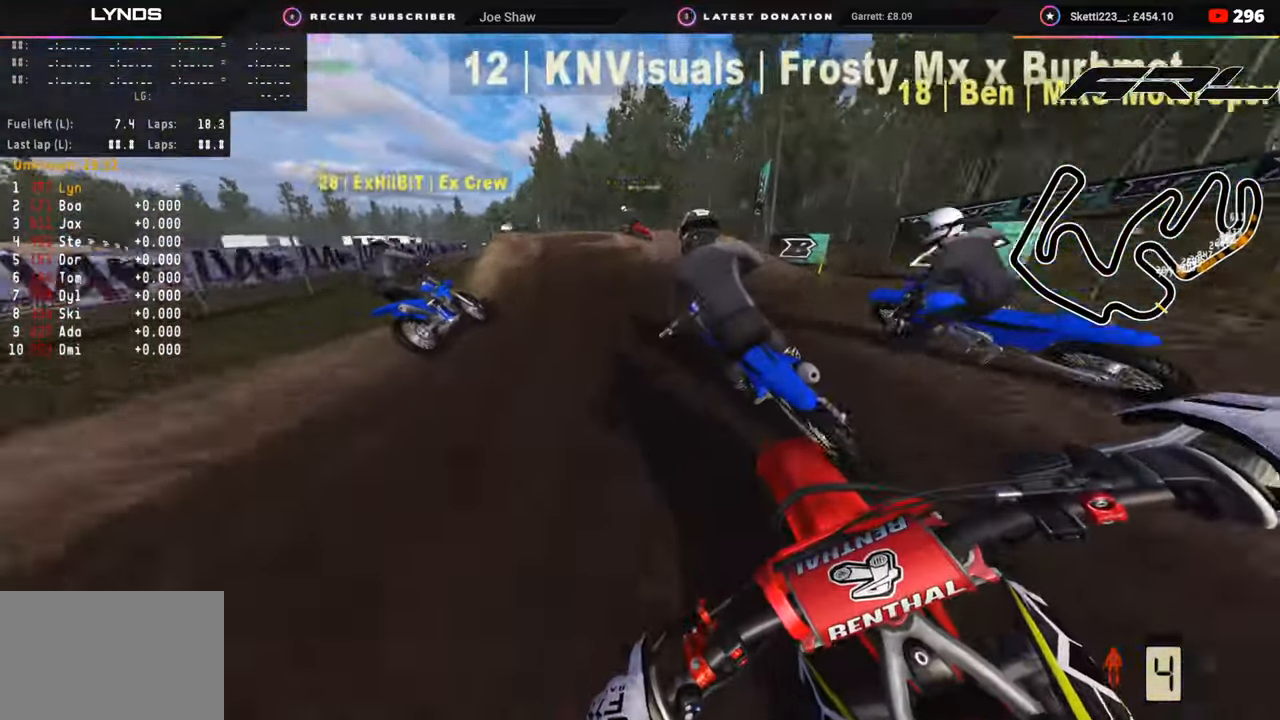
{"buttons": ["R2"], "left_stick": "down-left", "right_stick": "center", "events": [[33, "R2", "up"], [33, "left_stick", "down"], [250, "R2", "down"], [383, "left_stick", "down-left"]]}
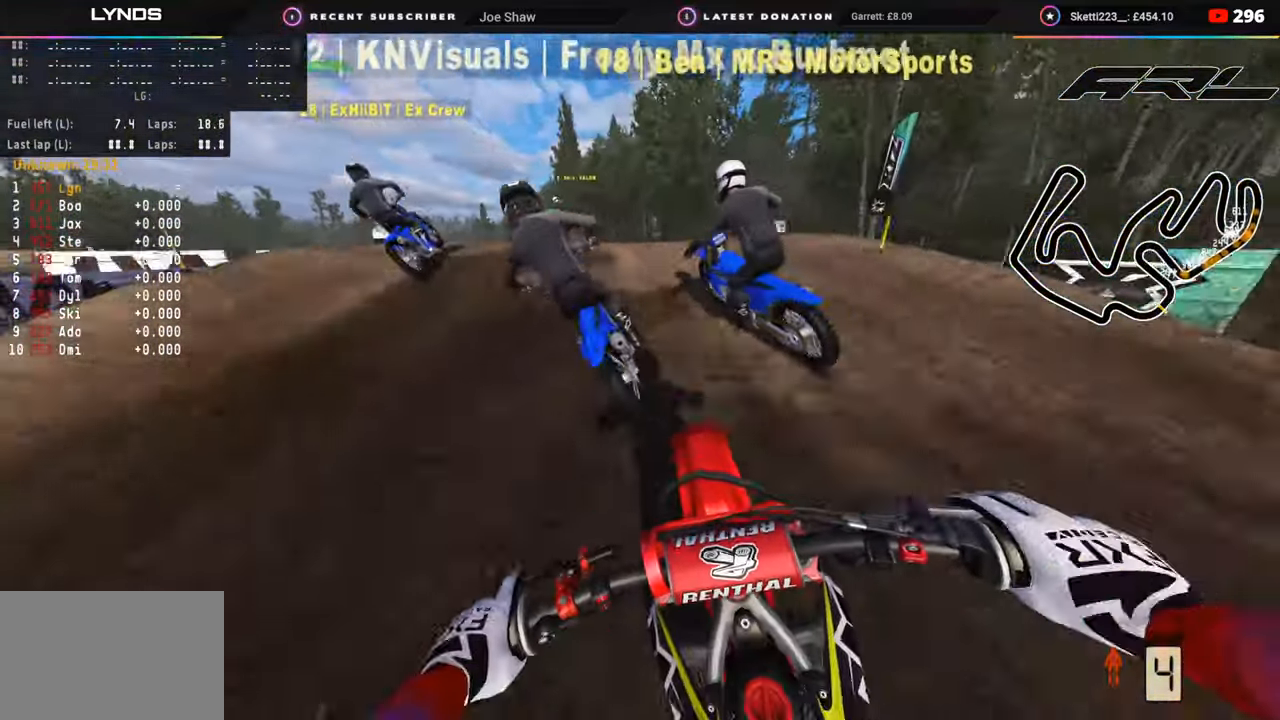
{"buttons": [], "left_stick": "down-left", "right_stick": "down", "events": [[67, "R3", "down"], [133, "R2", "up"], [233, "R2", "down"], [350, "R2", "up"], [367, "right_stick", "down"], [383, "R3", "up"]]}
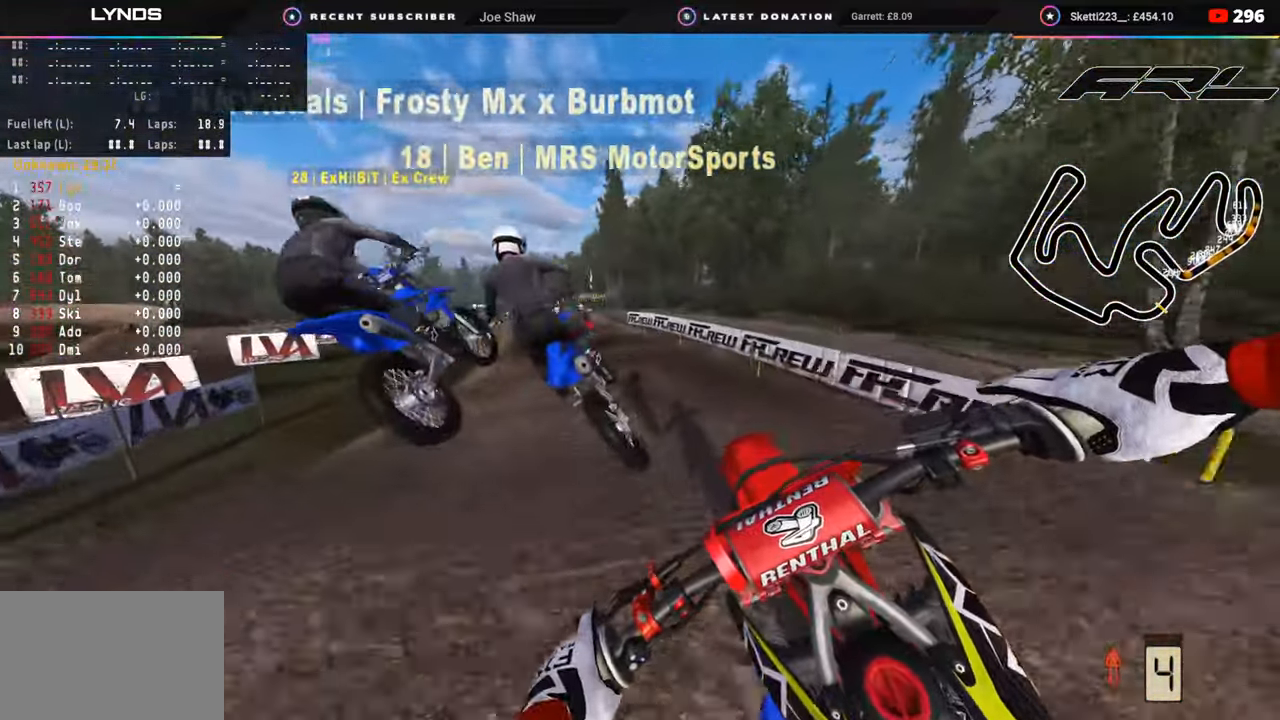
{"buttons": ["R2"], "left_stick": "down-left", "right_stick": "right", "events": [[50, "left_stick", "center"], [117, "right_stick", "center"], [150, "R2", "down"], [233, "left_stick", "down-left"], [267, "SQUARE", "down"], [267, "right_stick", "right"], [367, "SQUARE", "up"]]}
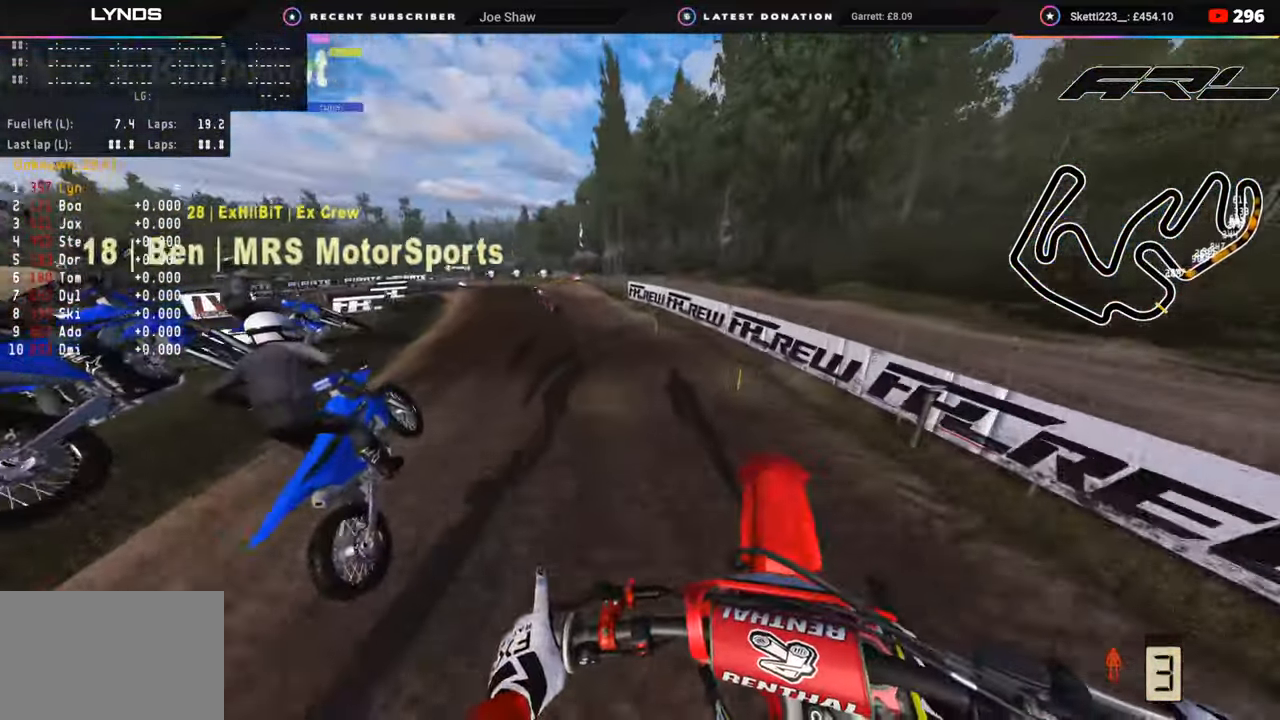
{"buttons": ["R2"], "left_stick": "down-left", "right_stick": "down", "events": [[50, "R2", "up"], [50, "right_stick", "center"], [83, "left_stick", "center"], [250, "left_stick", "down-left"], [300, "R2", "down"], [350, "R3", "down"], [350, "right_stick", "down"], [483, "R3", "up"]]}
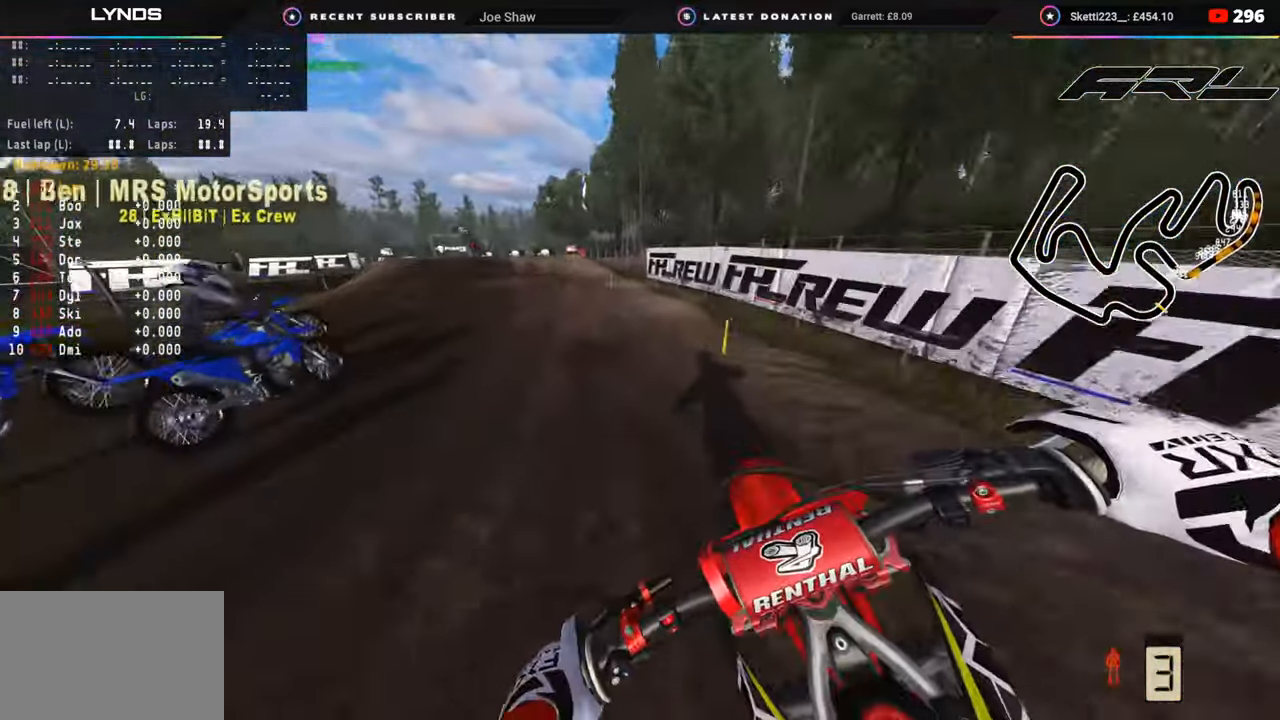
{"buttons": ["R2"], "left_stick": "down-left", "right_stick": "down", "events": [[33, "right_stick", "center"], [133, "right_stick", "up"], [250, "right_stick", "center"], [383, "R2", "up"], [417, "right_stick", "down"], [483, "R2", "down"]]}
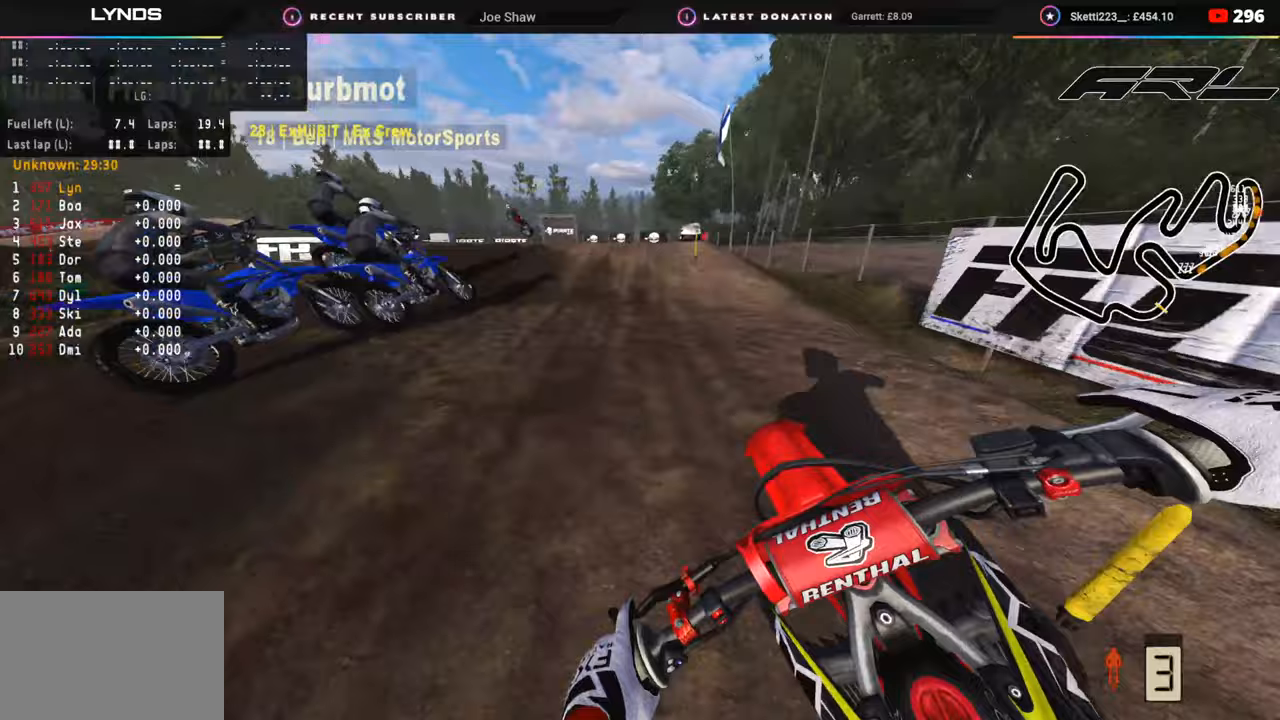
{"buttons": ["R2", "R3"], "left_stick": "down-left", "right_stick": "down-left", "events": [[100, "R2", "up"], [183, "right_stick", "center"], [300, "R3", "down"], [367, "right_stick", "down-left"], [467, "R2", "down"]]}
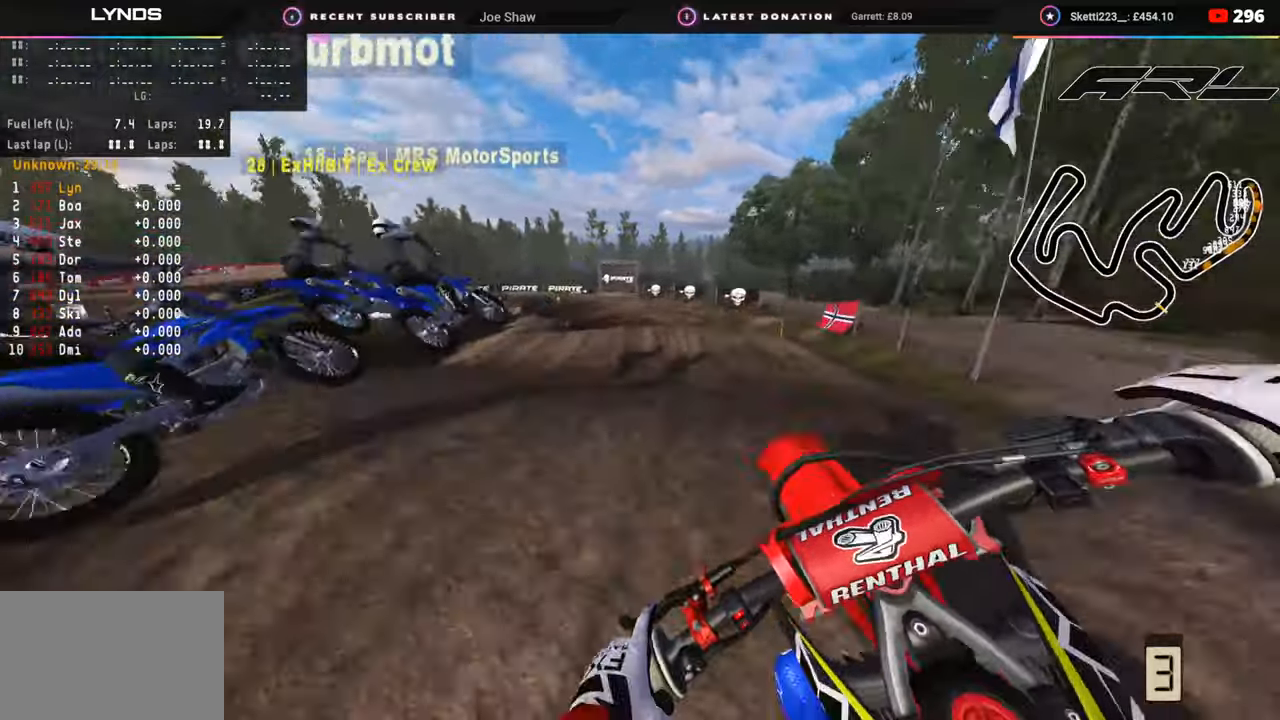
{"buttons": ["R2"], "left_stick": "center", "right_stick": "down-left", "events": [[67, "left_stick", "center"], [117, "R3", "up"], [283, "left_stick", "right"], [300, "R2", "up"], [383, "left_stick", "center"], [450, "R2", "down"]]}
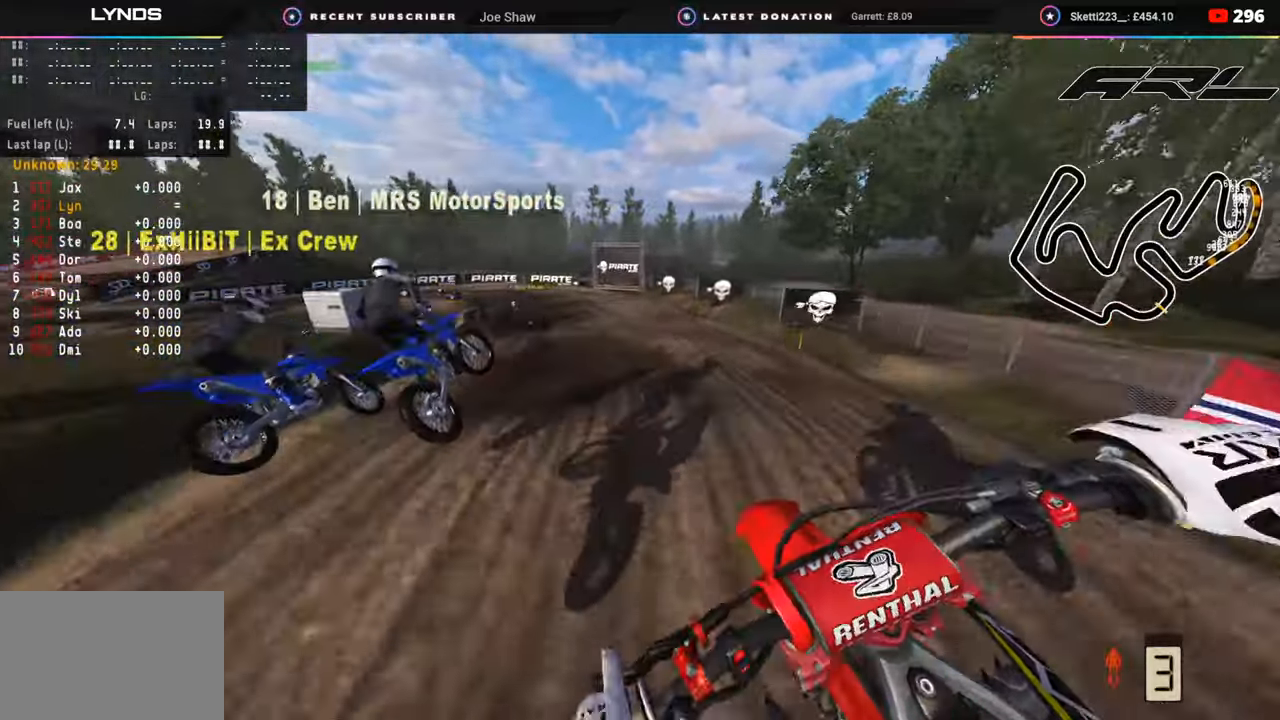
{"buttons": ["R2", "R3"], "left_stick": "down-left", "right_stick": "center", "events": [[50, "left_stick", "down-left"], [233, "R2", "up"], [233, "right_stick", "center"], [317, "R2", "down"], [350, "R3", "down"]]}
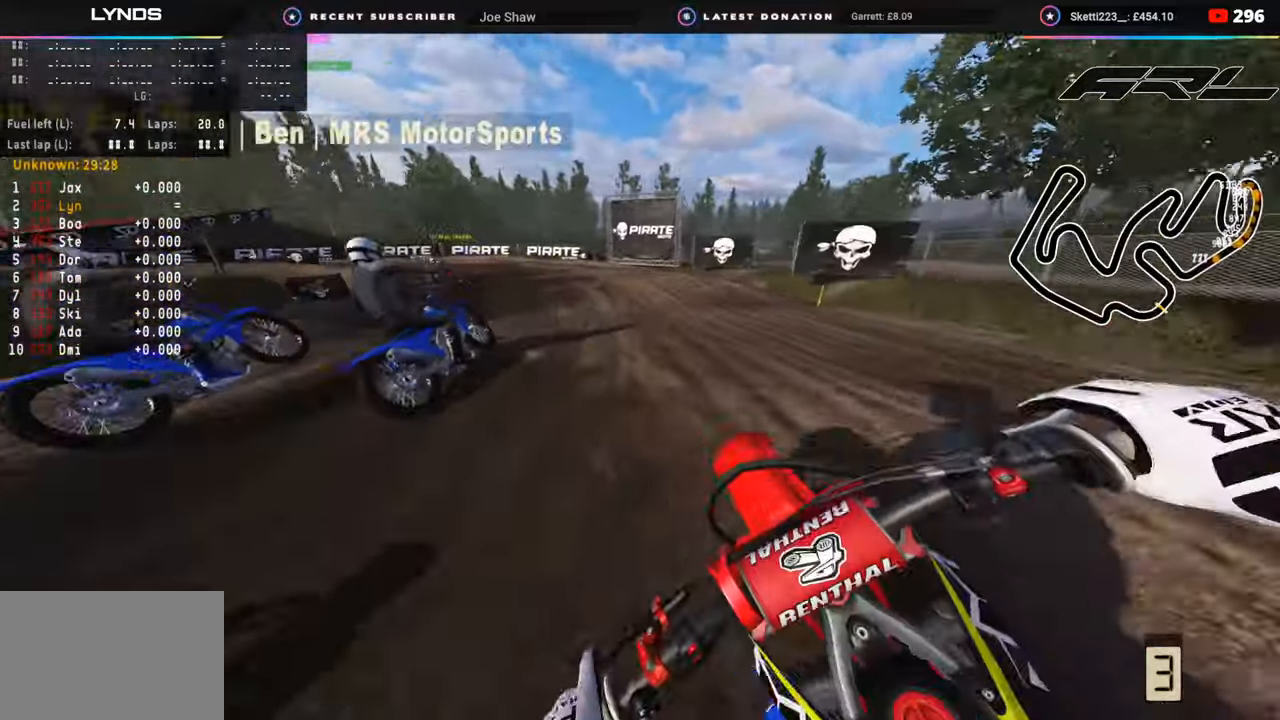
{"buttons": [], "left_stick": "down-left", "right_stick": "down", "events": [[167, "R3", "up"], [233, "R2", "up"], [283, "right_stick", "down"], [400, "right_stick", "down-left"], [500, "right_stick", "down"]]}
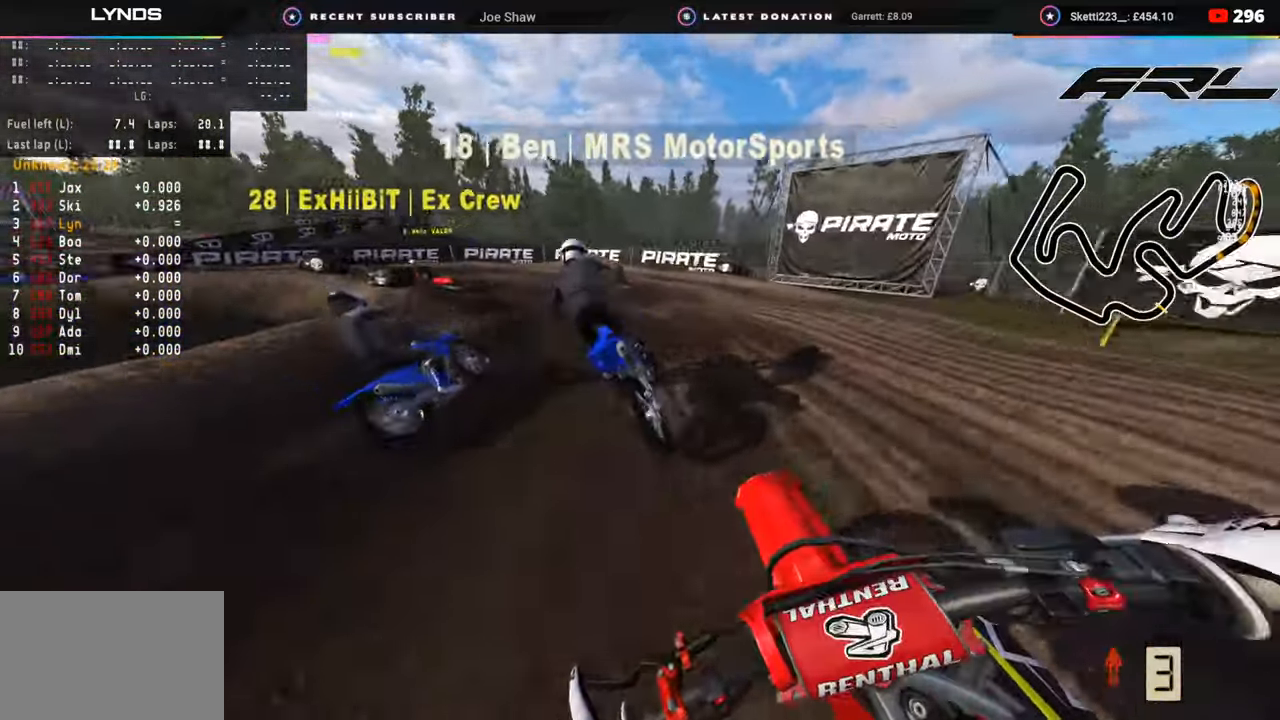
{"buttons": ["R3"], "left_stick": "down-left", "right_stick": "down", "events": [[17, "L2", "down"], [100, "R3", "down"], [117, "L2", "up"], [200, "L2", "down"], [300, "L2", "up"], [350, "R3", "up"], [467, "R3", "down"]]}
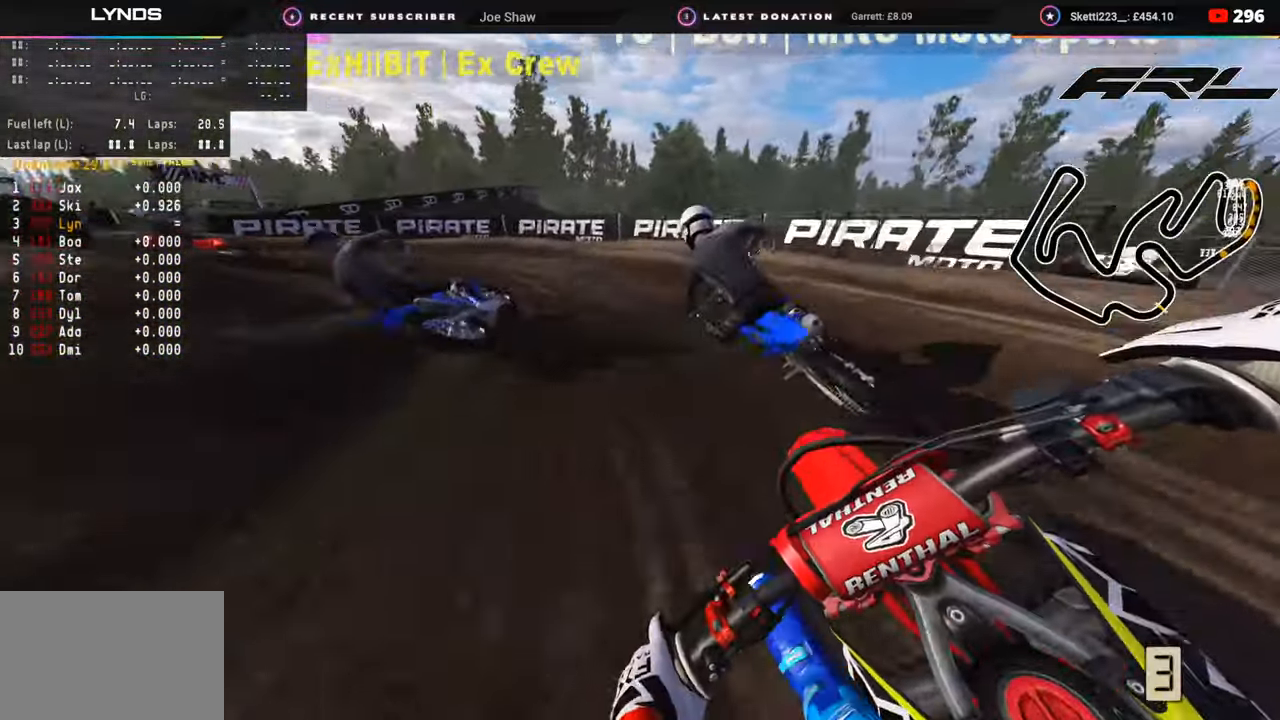
{"buttons": ["L2", "R3"], "left_stick": "down-left", "right_stick": "down-right", "events": [[217, "R2", "down"], [233, "L2", "down"], [300, "R2", "up"], [383, "right_stick", "down-right"]]}
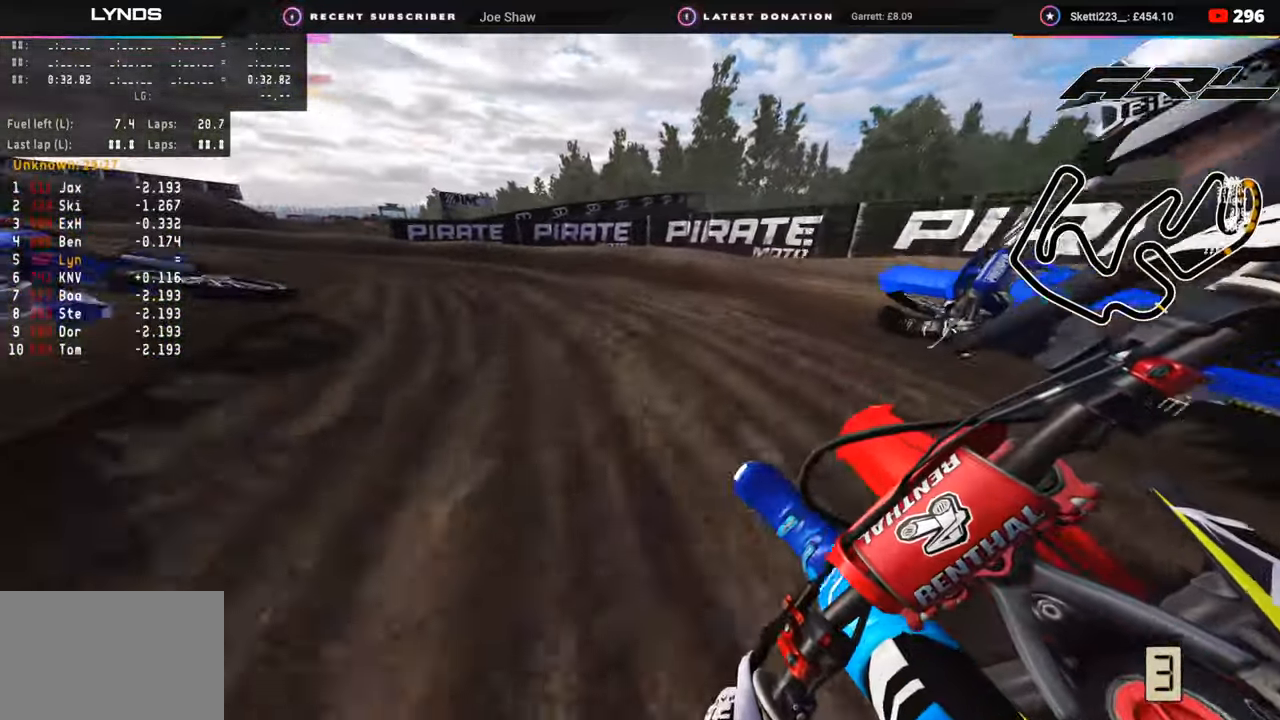
{"buttons": ["R2", "R3"], "left_stick": "down-left", "right_stick": "right", "events": [[33, "L2", "up"], [50, "R2", "down"], [150, "R2", "up"], [250, "R2", "down"], [283, "right_stick", "right"], [367, "R2", "up"], [417, "R2", "down"]]}
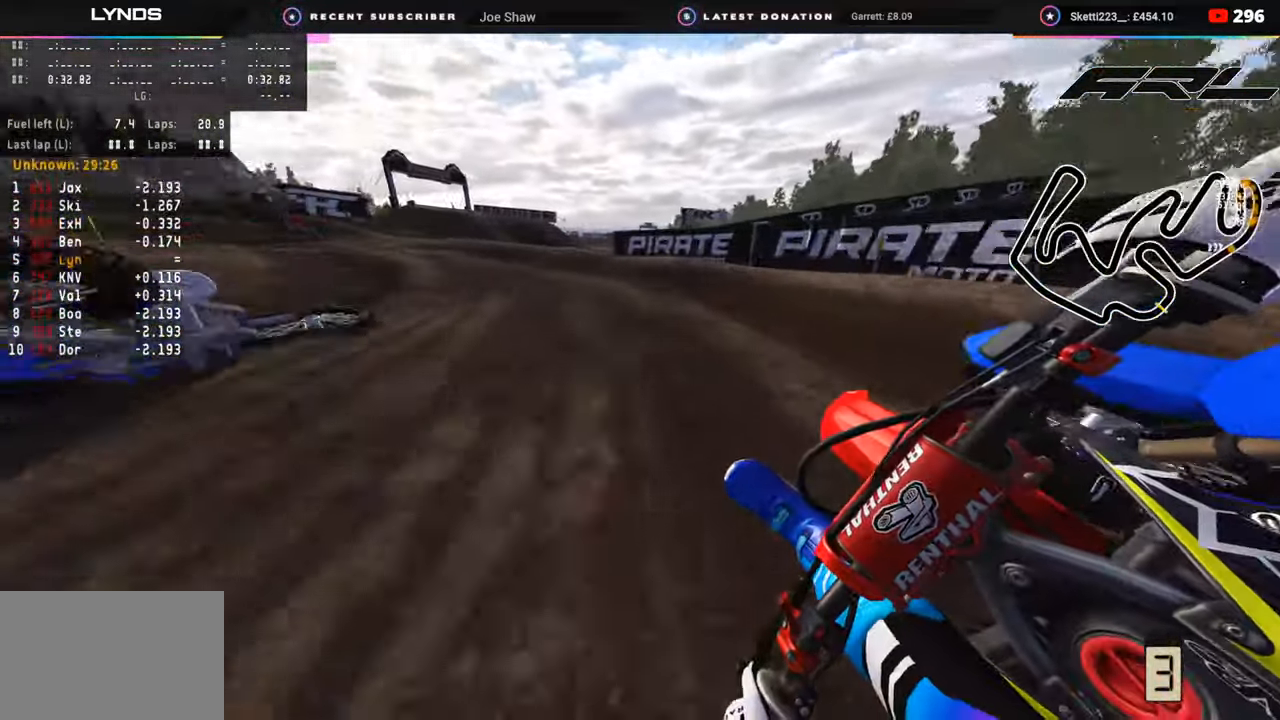
{"buttons": ["R3"], "left_stick": "down-left", "right_stick": "up-right", "events": [[33, "R2", "up"], [83, "R2", "down"], [83, "right_stick", "up-right"], [267, "R2", "up"], [317, "R2", "down"], [483, "R2", "up"]]}
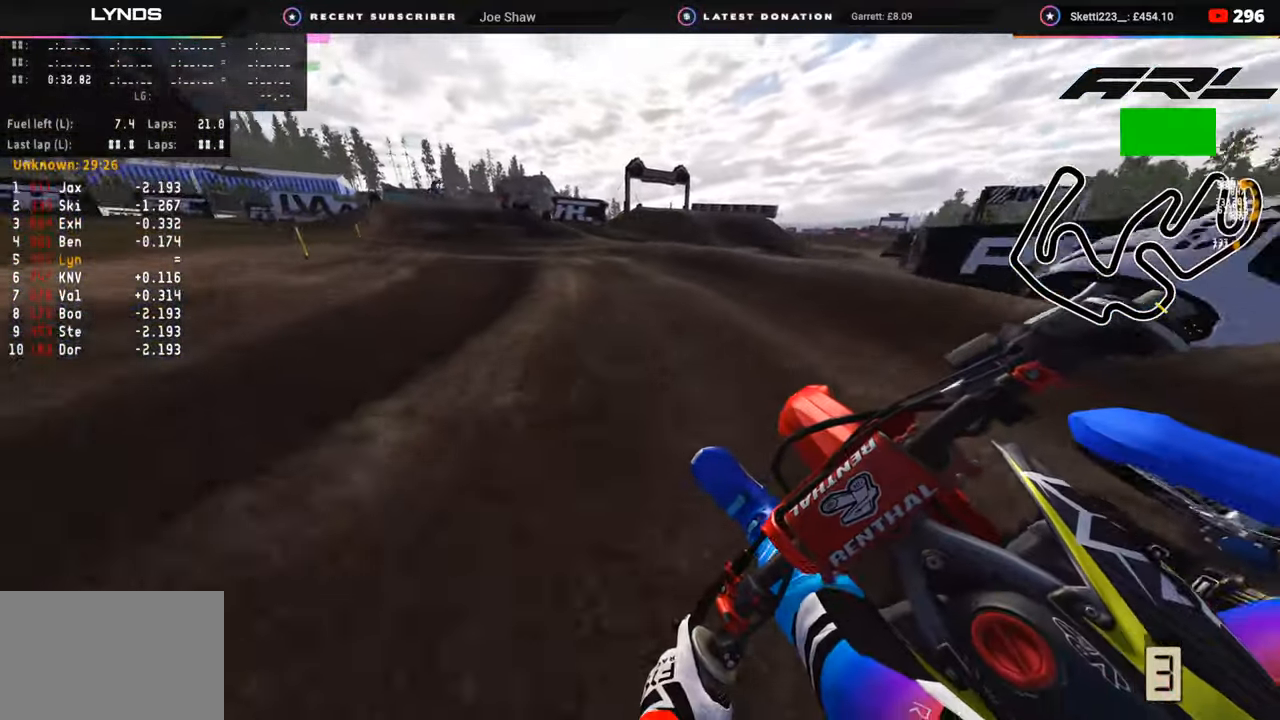
{"buttons": ["R2", "R3"], "left_stick": "down-left", "right_stick": "up-right", "events": [[17, "R2", "down"]]}
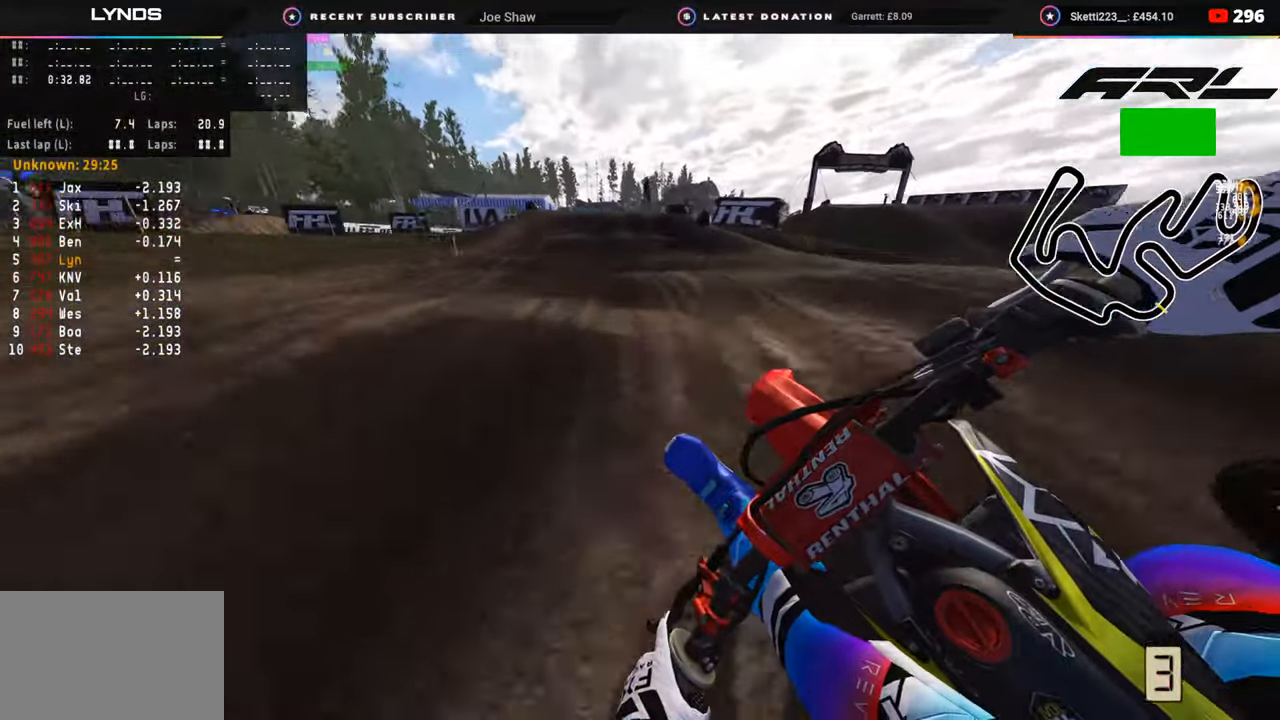
{"buttons": ["R2"], "left_stick": "up-right", "right_stick": "center", "events": [[133, "left_stick", "center"], [183, "left_stick", "up-right"], [267, "R3", "up"], [317, "right_stick", "center"]]}
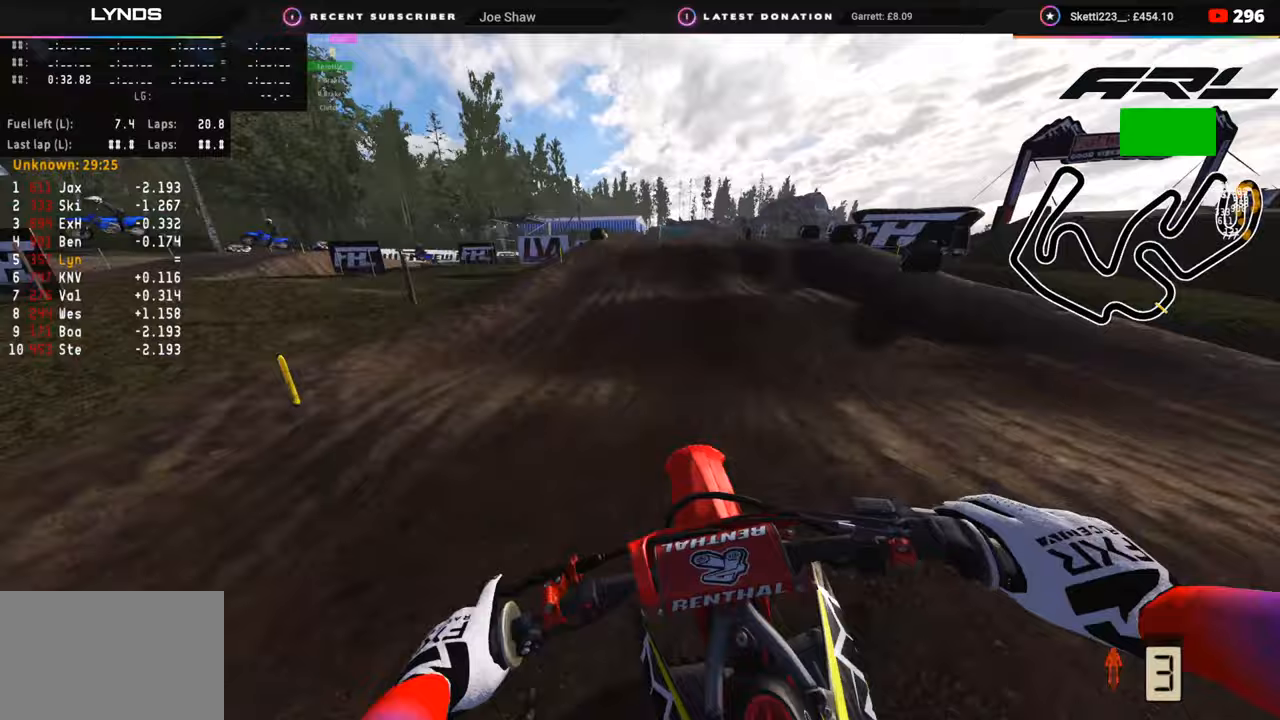
{"buttons": [], "left_stick": "up-right", "right_stick": "center", "events": [[300, "R3", "down"], [450, "R2", "up"], [467, "R3", "up"]]}